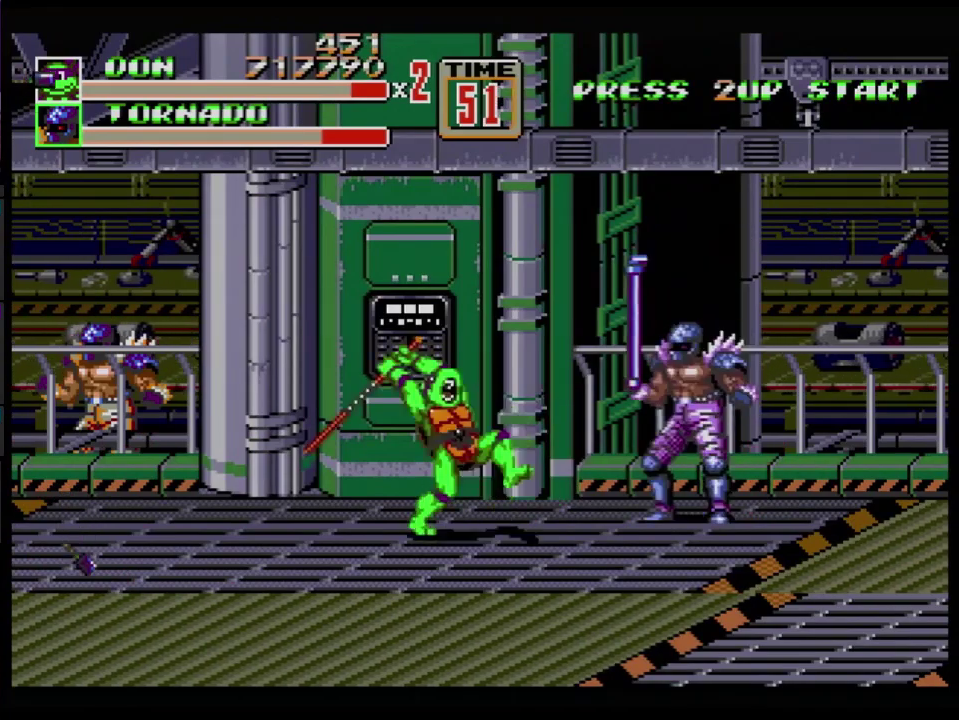
Gameplay with a controller (Xbox layout); each line is a JSON object with the inputs held at the frame after it. "events" lists button and stick changes between this image and that frame as [ms after this image, input, new state], when the widget could be followed in between. Not read: L1 L2 L3 R1 R2 R3 START.
{"buttons": [], "events": [[100, "B", "down"], [217, "B", "up"], [384, "B", "down"], [484, "B", "up"]]}
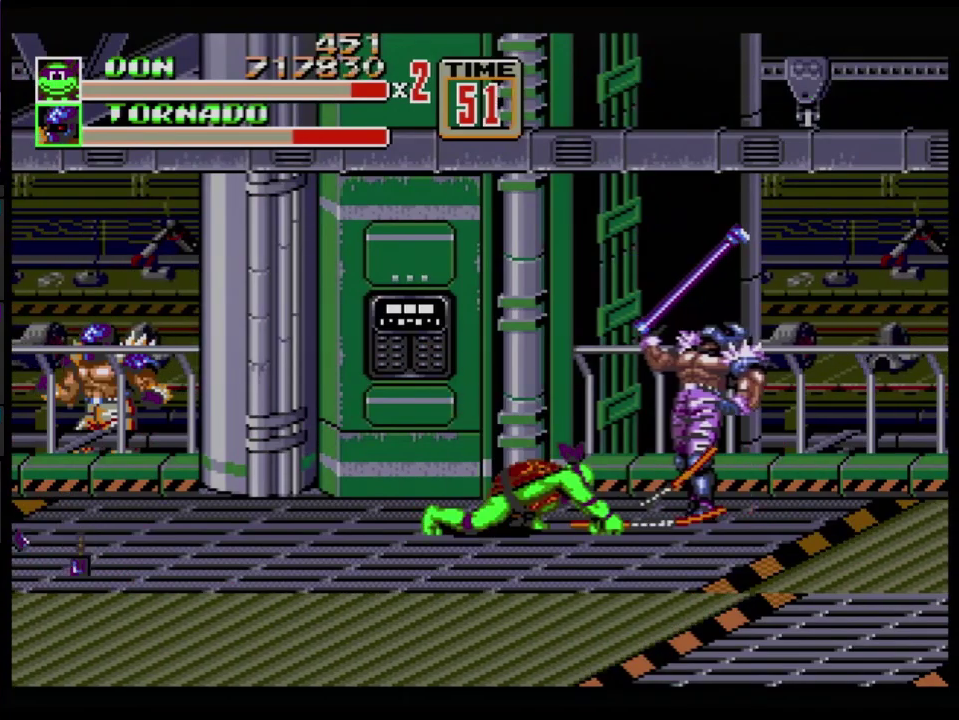
{"buttons": [], "events": [[133, "B", "down"], [183, "B", "up"], [233, "B", "down"], [283, "B", "up"]]}
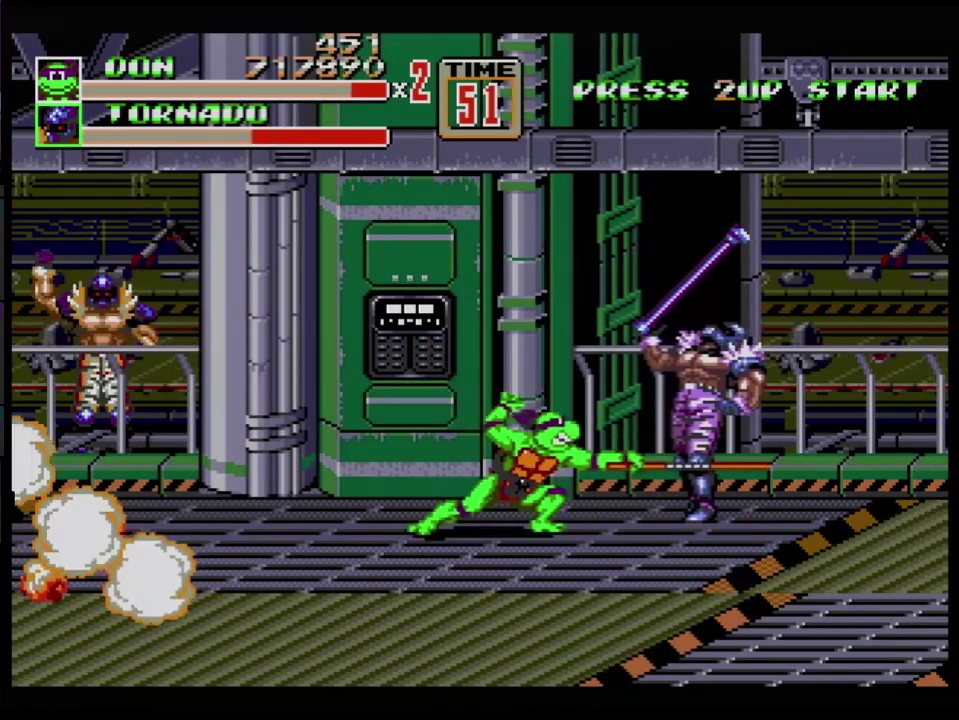
{"buttons": [], "events": []}
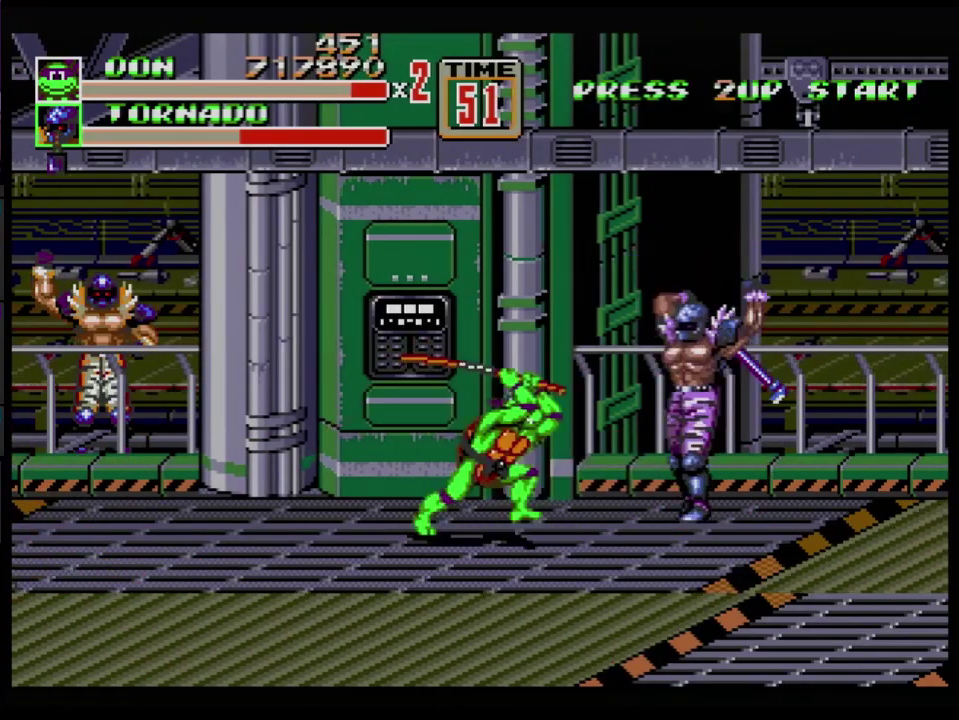
{"buttons": ["B"], "events": [[33, "B", "down"], [167, "B", "up"], [333, "B", "down"], [417, "B", "up"], [500, "B", "down"]]}
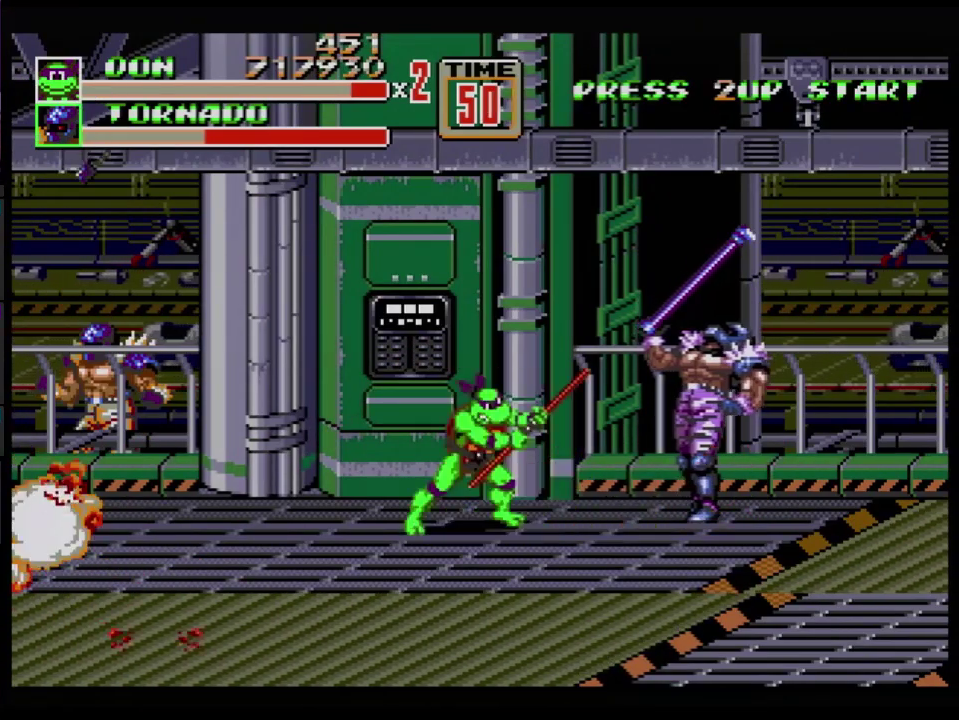
{"buttons": [], "events": [[34, "B", "up"], [117, "B", "down"], [167, "B", "up"], [217, "B", "down"], [267, "B", "up"], [351, "B", "down"], [417, "B", "up"]]}
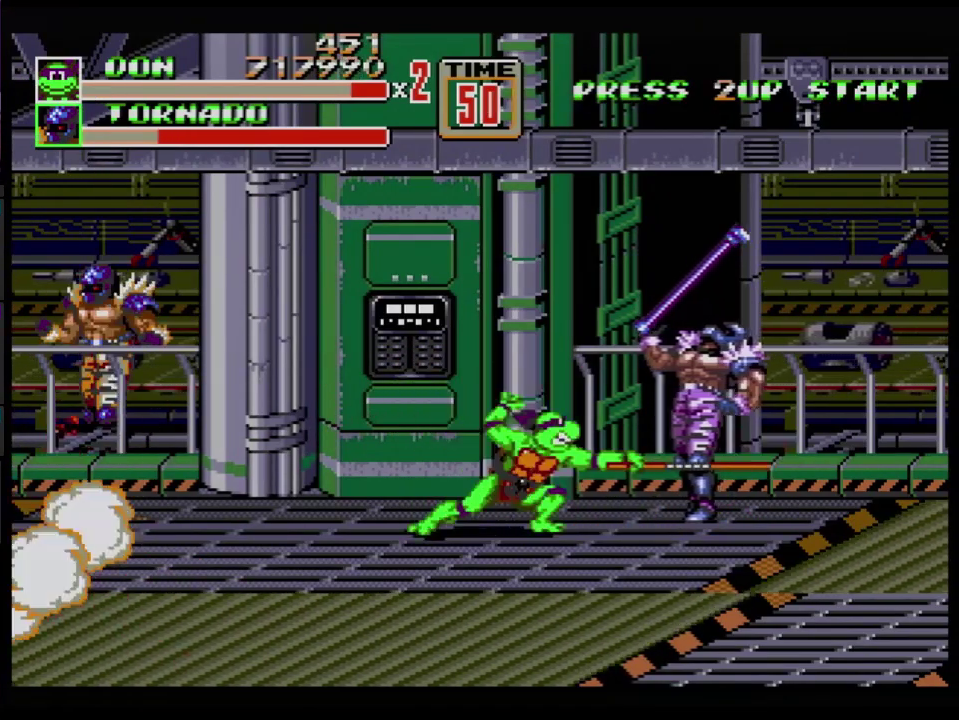
{"buttons": ["B"], "events": [[483, "B", "down"]]}
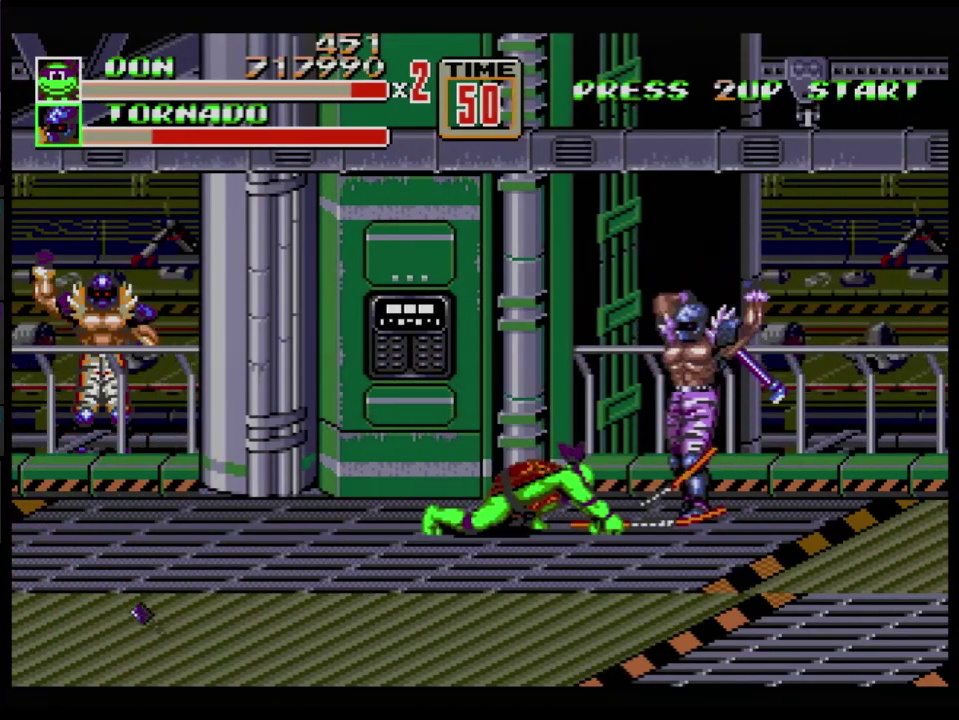
{"buttons": [], "events": [[150, "B", "up"], [250, "DPAD_RIGHT", "down"], [284, "B", "down"], [367, "B", "up"], [384, "DPAD_RIGHT", "up"], [451, "B", "down"], [501, "B", "up"]]}
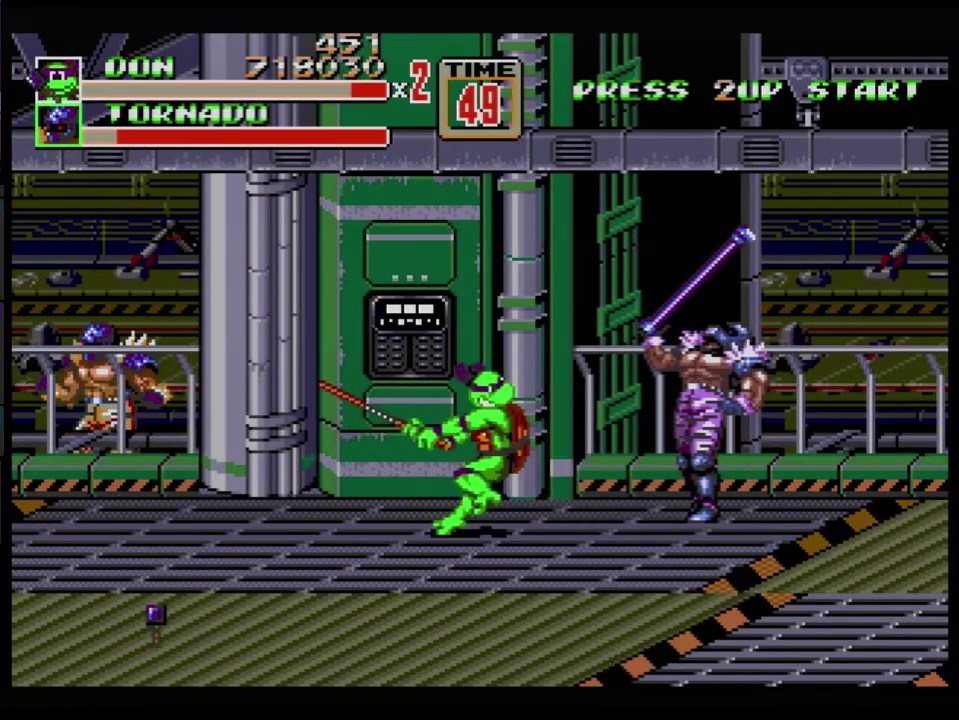
{"buttons": [], "events": [[133, "B", "down"], [200, "B", "up"], [300, "B", "down"], [350, "B", "up"]]}
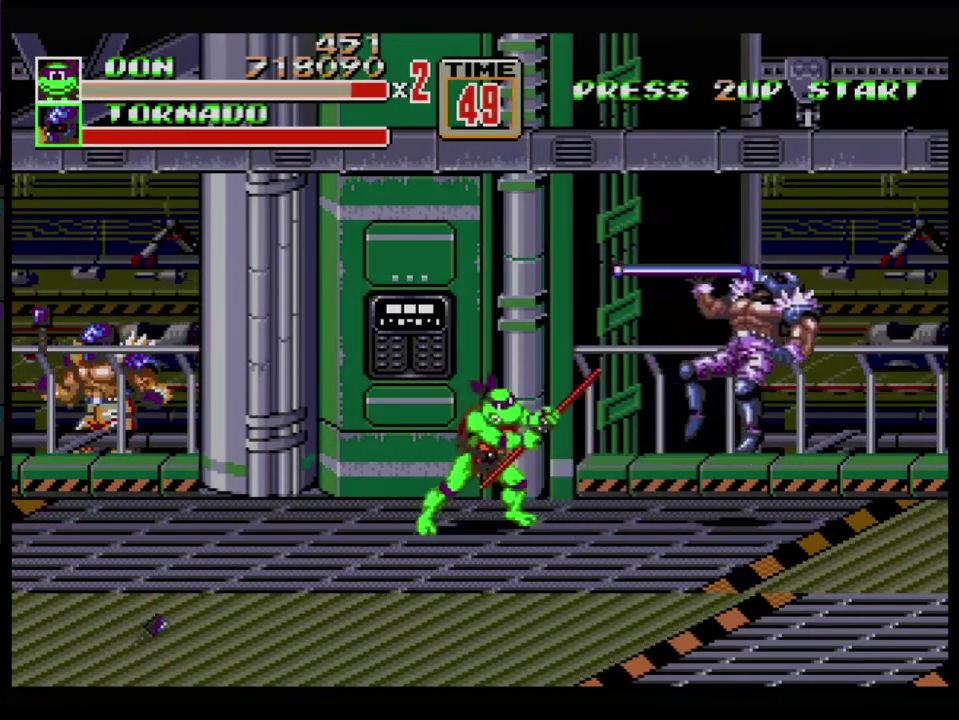
{"buttons": ["DPAD_RIGHT"], "events": [[67, "DPAD_RIGHT", "down"], [134, "DPAD_RIGHT", "up"], [184, "DPAD_RIGHT", "down"]]}
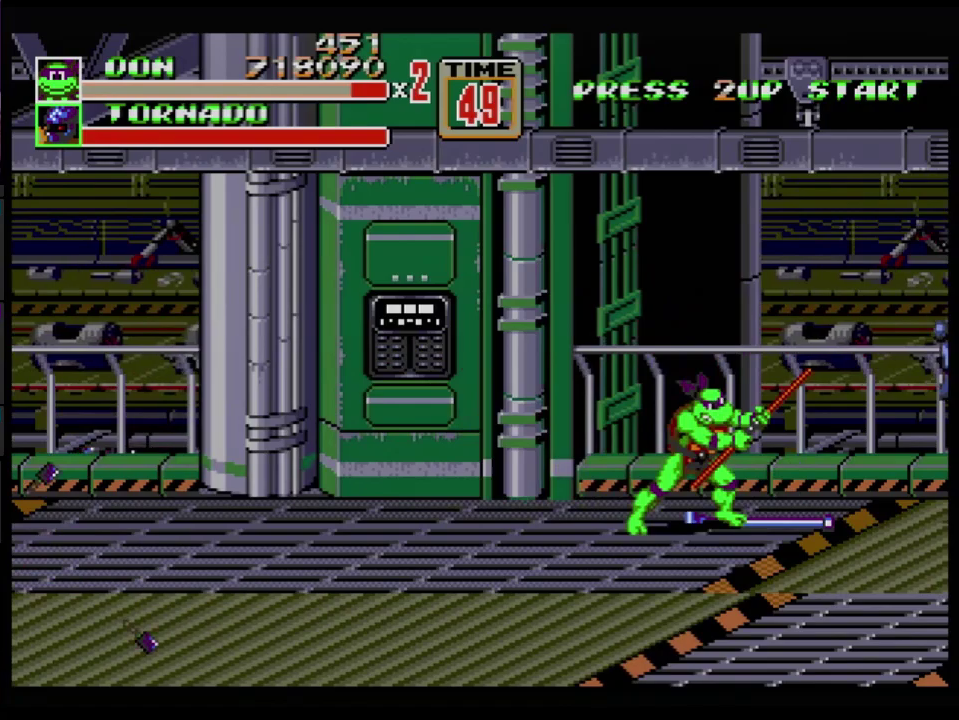
{"buttons": ["B", "C"], "events": [[33, "DPAD_RIGHT", "up"], [116, "B", "down"], [400, "C", "down"]]}
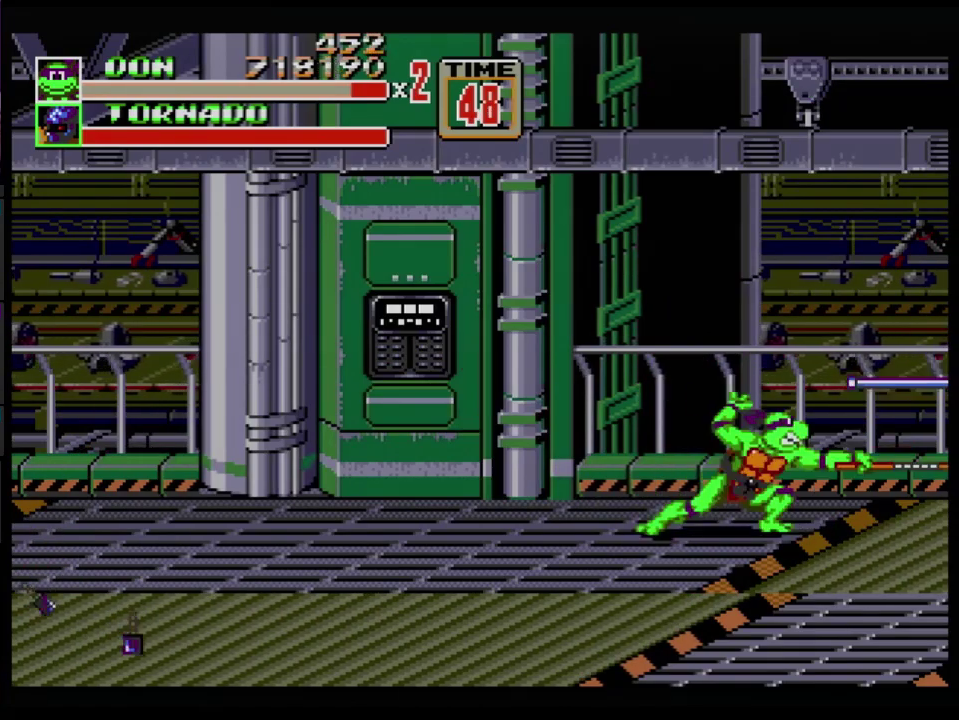
{"buttons": ["DPAD_UP", "DPAD_LEFT"], "events": [[100, "C", "up"], [167, "B", "up"], [184, "DPAD_LEFT", "down"], [351, "DPAD_UP", "down"]]}
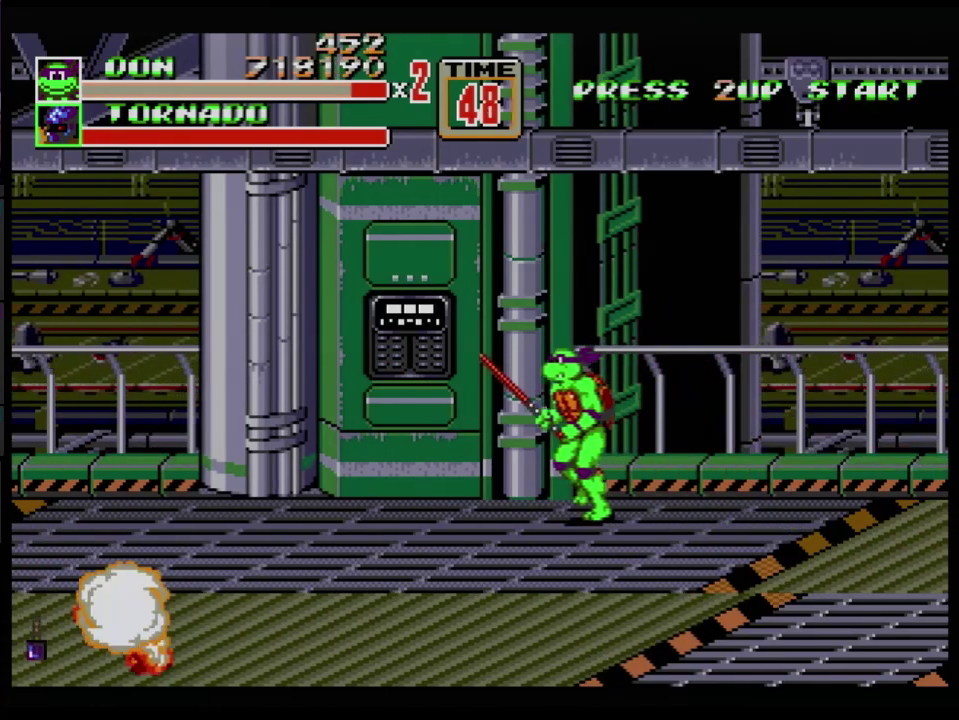
{"buttons": [], "events": [[116, "DPAD_UP", "up"], [150, "DPAD_DOWN", "down"], [217, "DPAD_DOWN", "up"], [217, "DPAD_LEFT", "up"]]}
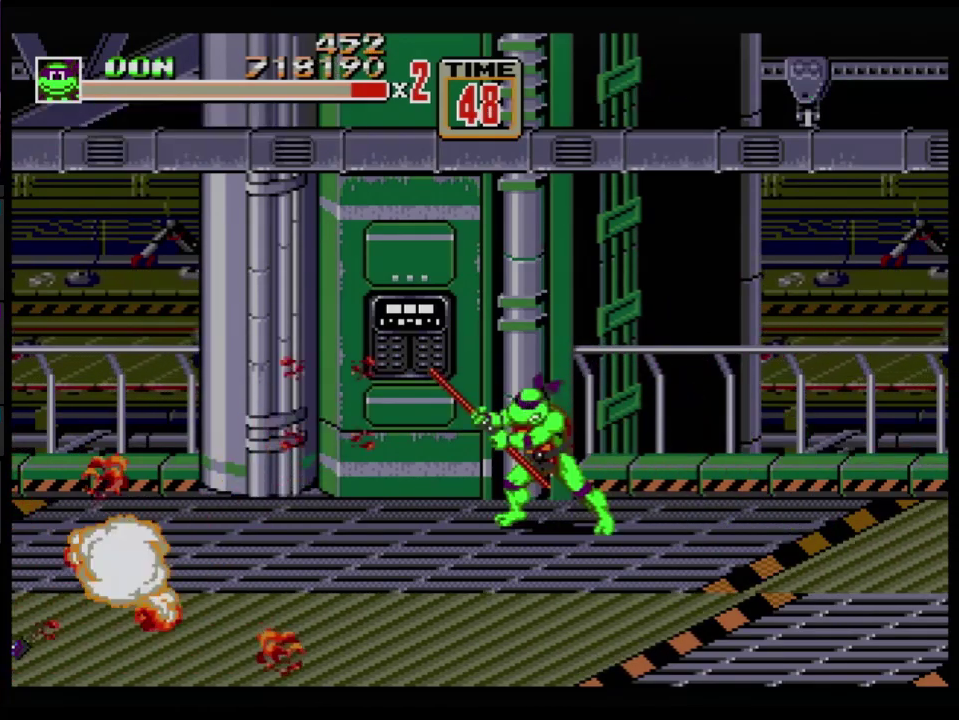
{"buttons": [], "events": []}
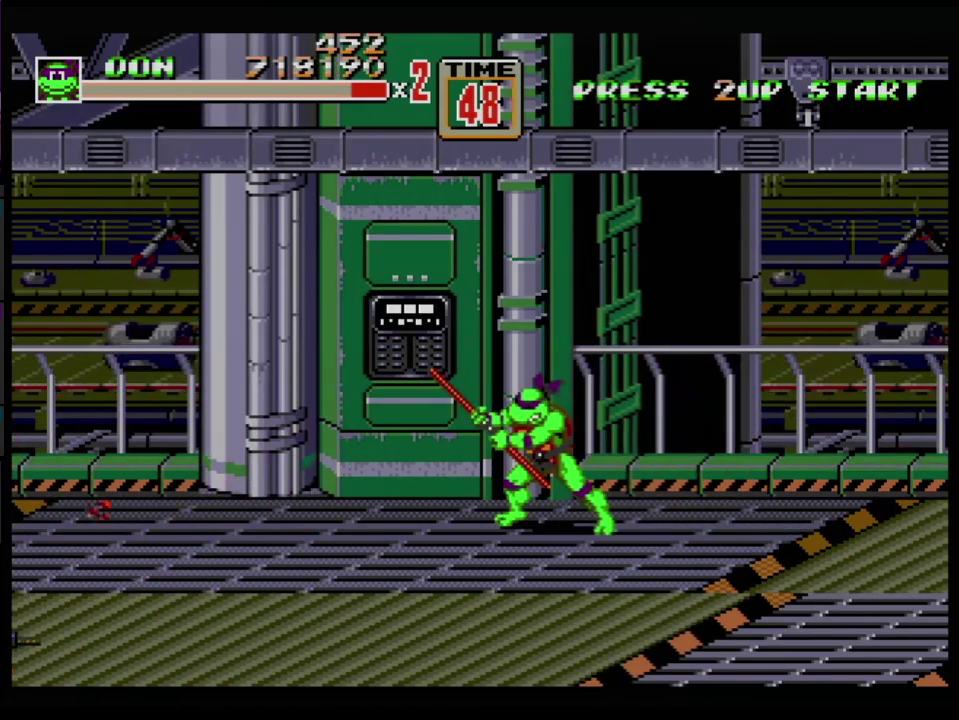
{"buttons": [], "events": []}
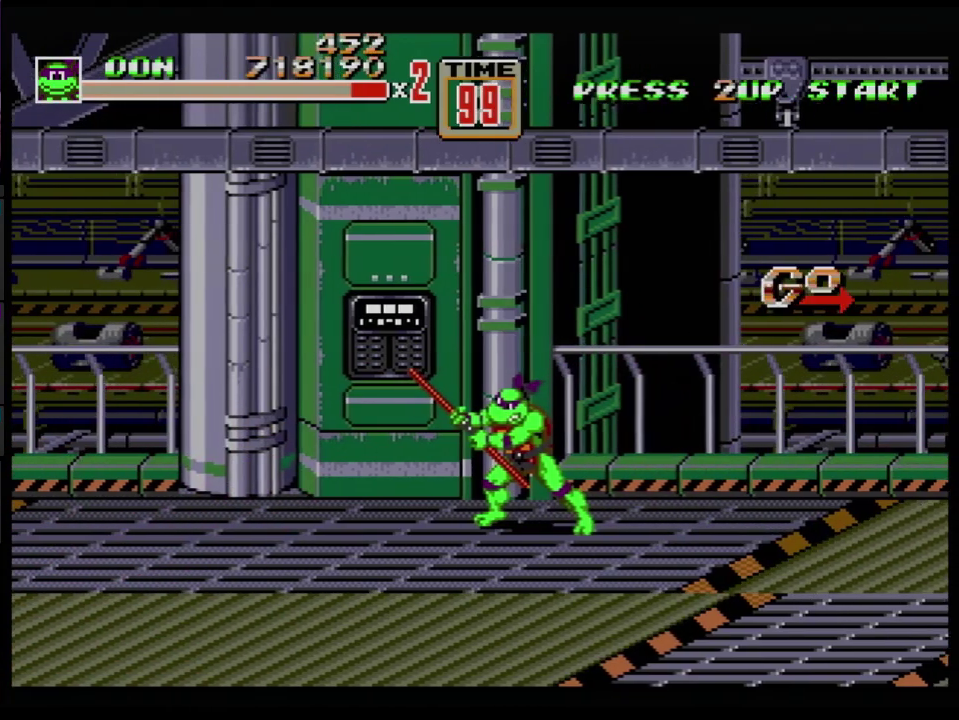
{"buttons": ["DPAD_LEFT"], "events": [[484, "DPAD_LEFT", "down"]]}
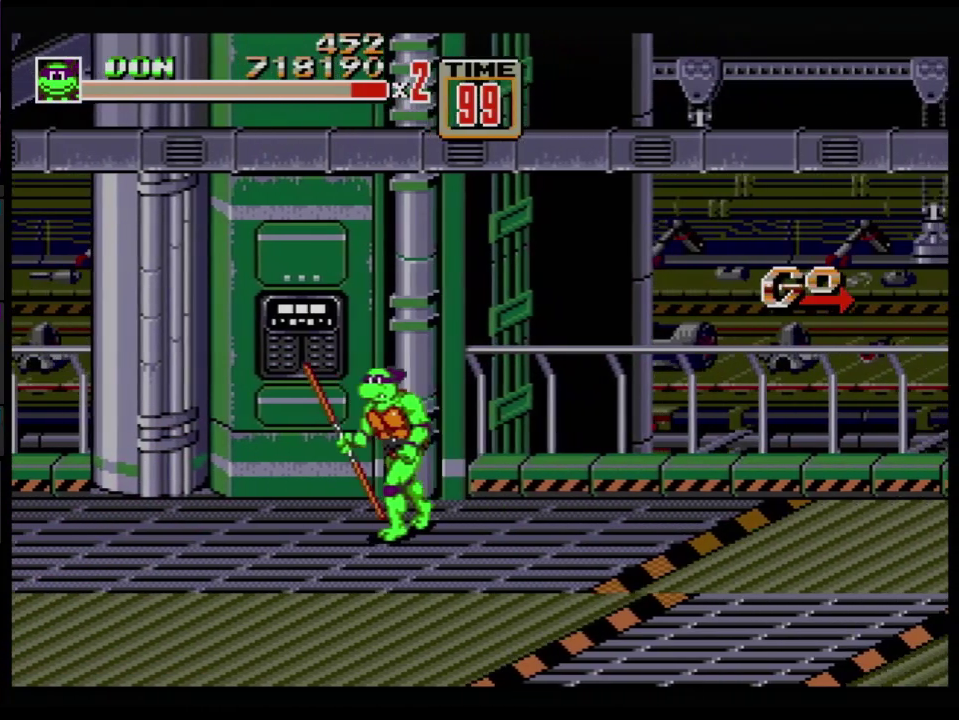
{"buttons": [], "events": [[100, "DPAD_LEFT", "up"]]}
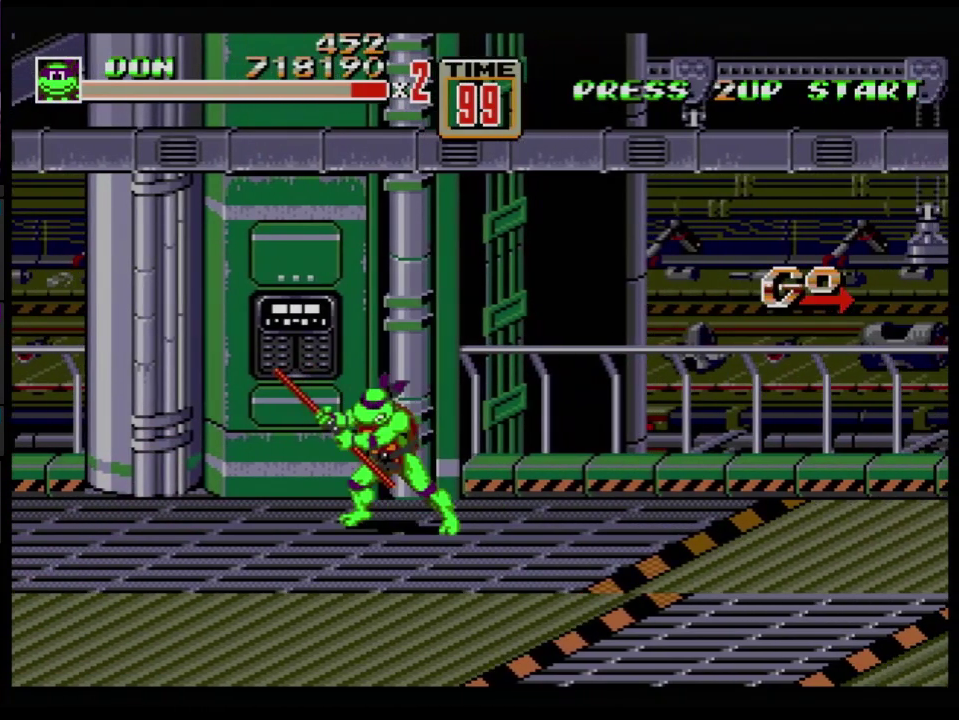
{"buttons": [], "events": []}
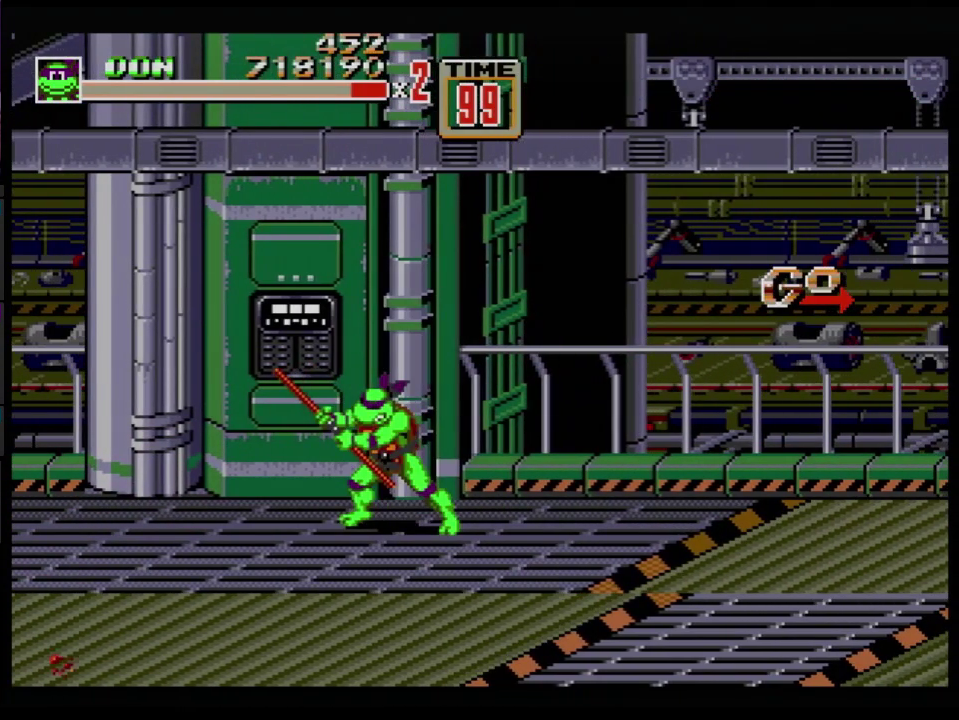
{"buttons": [], "events": []}
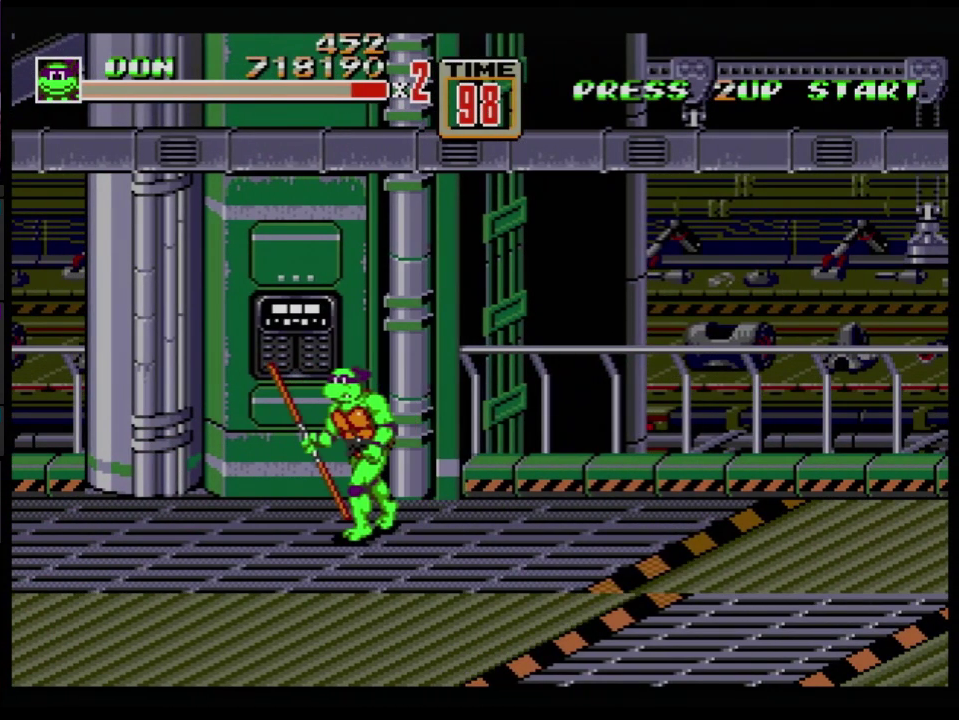
{"buttons": ["DPAD_LEFT"], "events": [[17, "DPAD_LEFT", "down"], [84, "DPAD_LEFT", "up"], [134, "DPAD_LEFT", "down"]]}
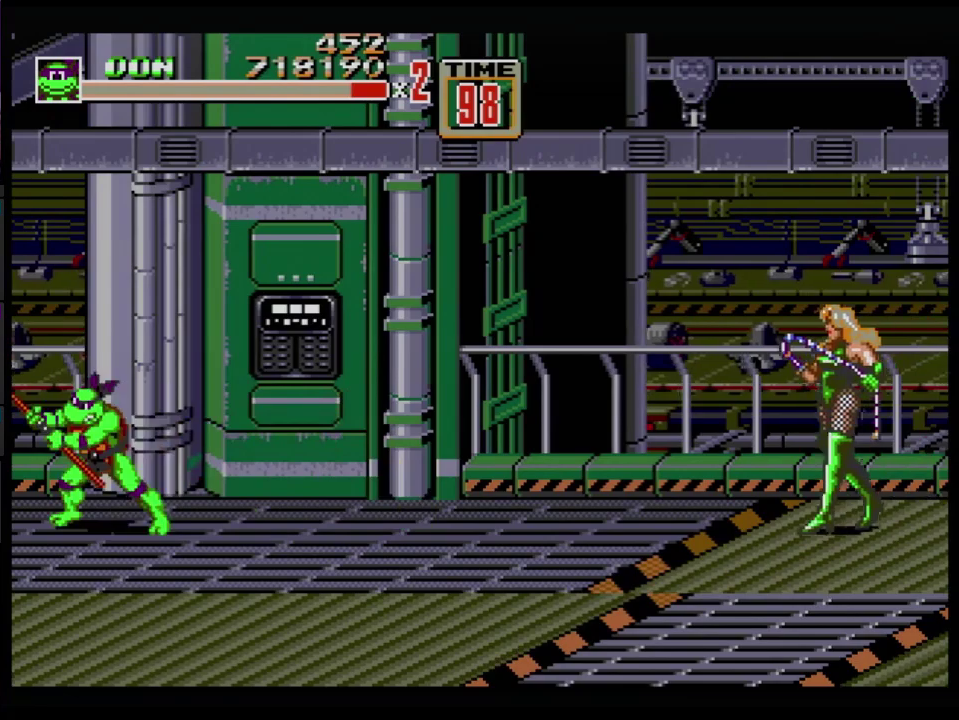
{"buttons": ["DPAD_LEFT"], "events": [[66, "DPAD_LEFT", "up"], [333, "DPAD_LEFT", "down"]]}
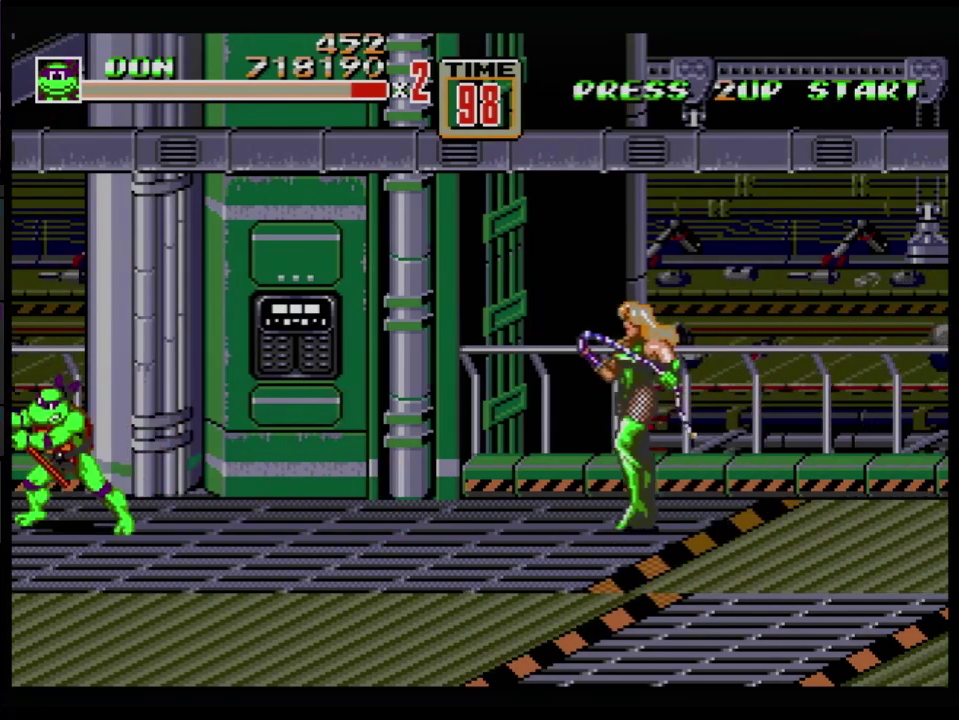
{"buttons": ["DPAD_RIGHT"], "events": [[67, "DPAD_LEFT", "up"], [117, "DPAD_RIGHT", "down"], [217, "DPAD_RIGHT", "up"], [501, "DPAD_RIGHT", "down"]]}
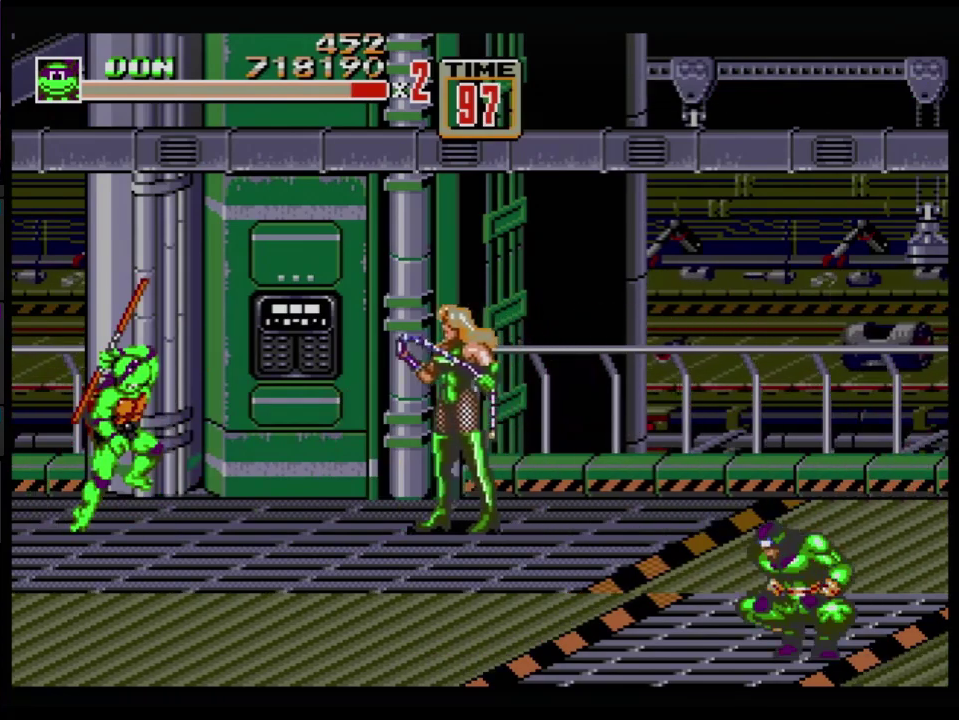
{"buttons": [], "events": [[66, "C", "down"], [183, "C", "up"], [233, "B", "down"], [300, "DPAD_RIGHT", "up"], [350, "B", "up"], [433, "B", "down"], [500, "B", "up"]]}
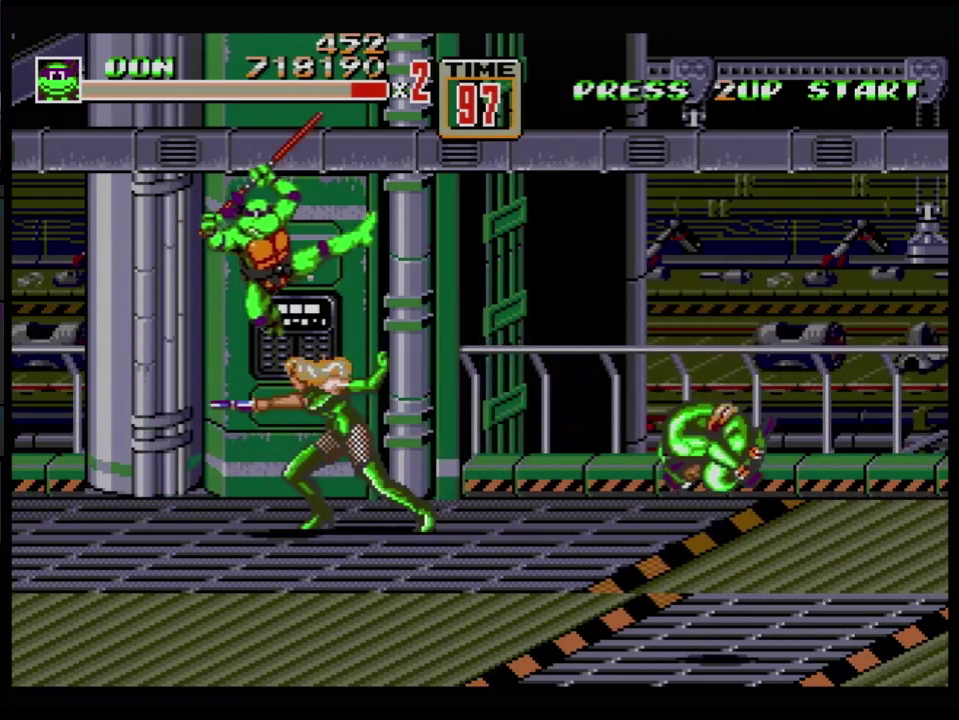
{"buttons": [], "events": [[401, "B", "down"], [451, "B", "up"]]}
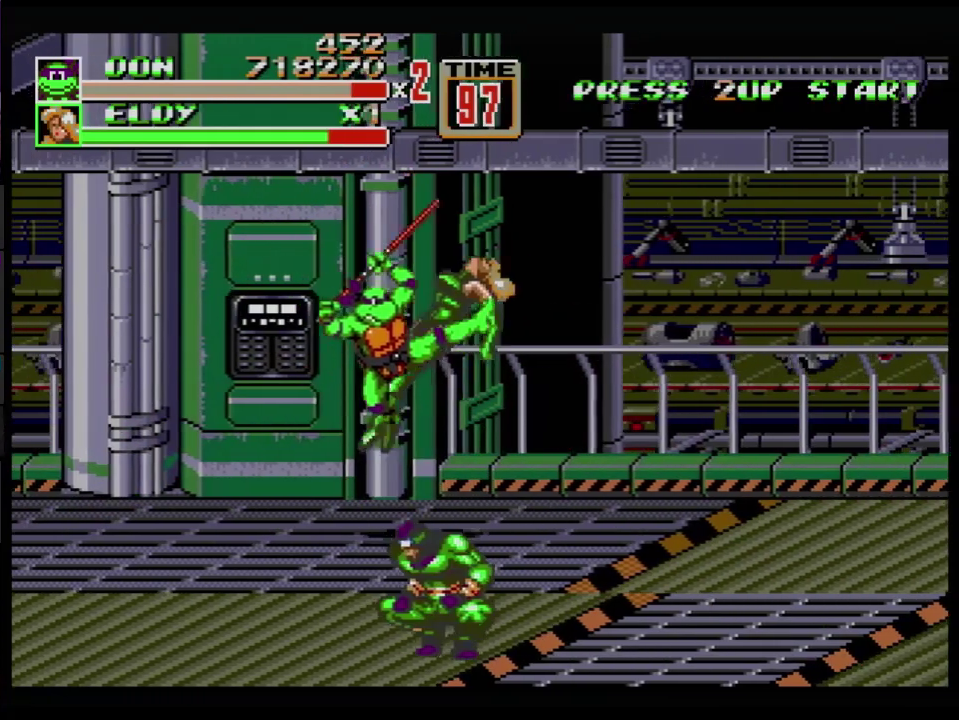
{"buttons": ["B", "DPAD_LEFT"], "events": [[267, "DPAD_LEFT", "down"], [417, "B", "down"]]}
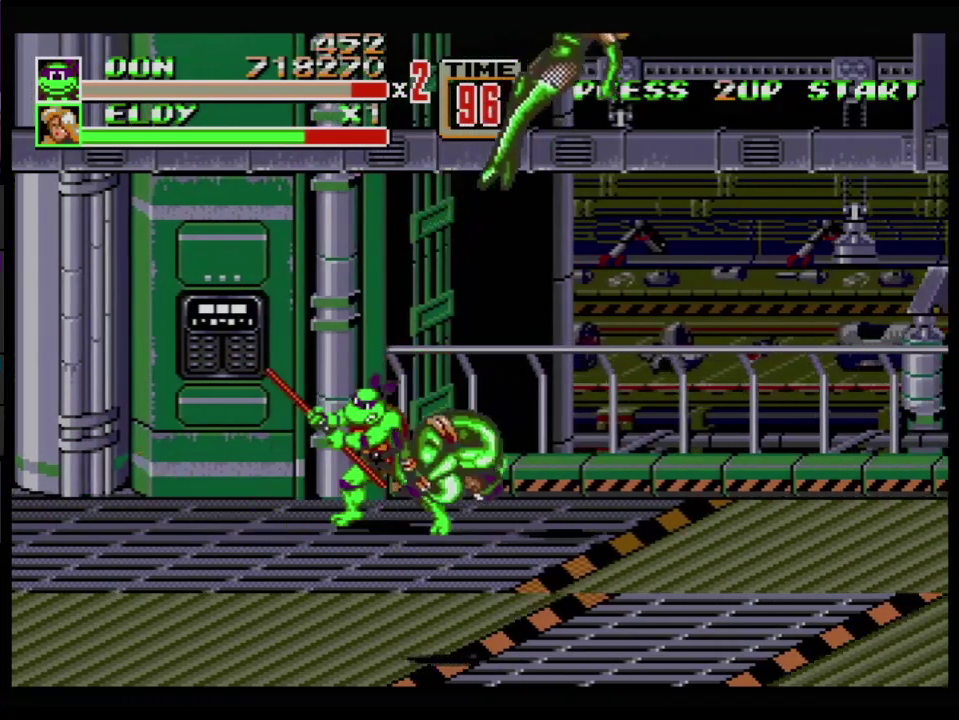
{"buttons": ["DPAD_LEFT"], "events": [[67, "B", "up"], [84, "DPAD_LEFT", "up"], [401, "DPAD_LEFT", "down"]]}
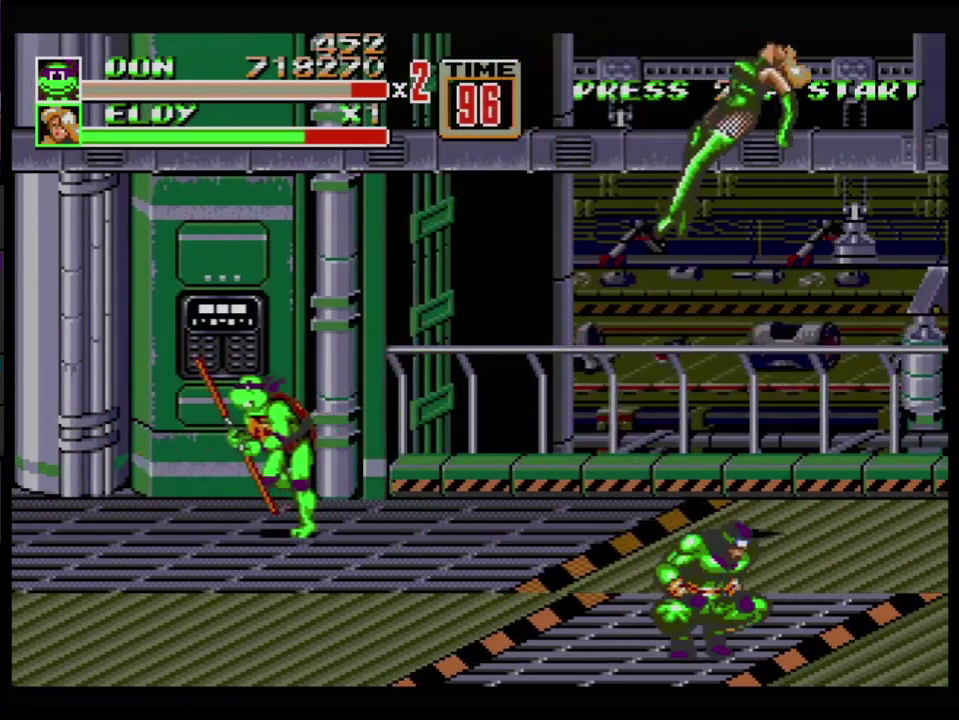
{"buttons": ["DPAD_DOWN", "DPAD_LEFT"], "events": [[100, "DPAD_DOWN", "down"]]}
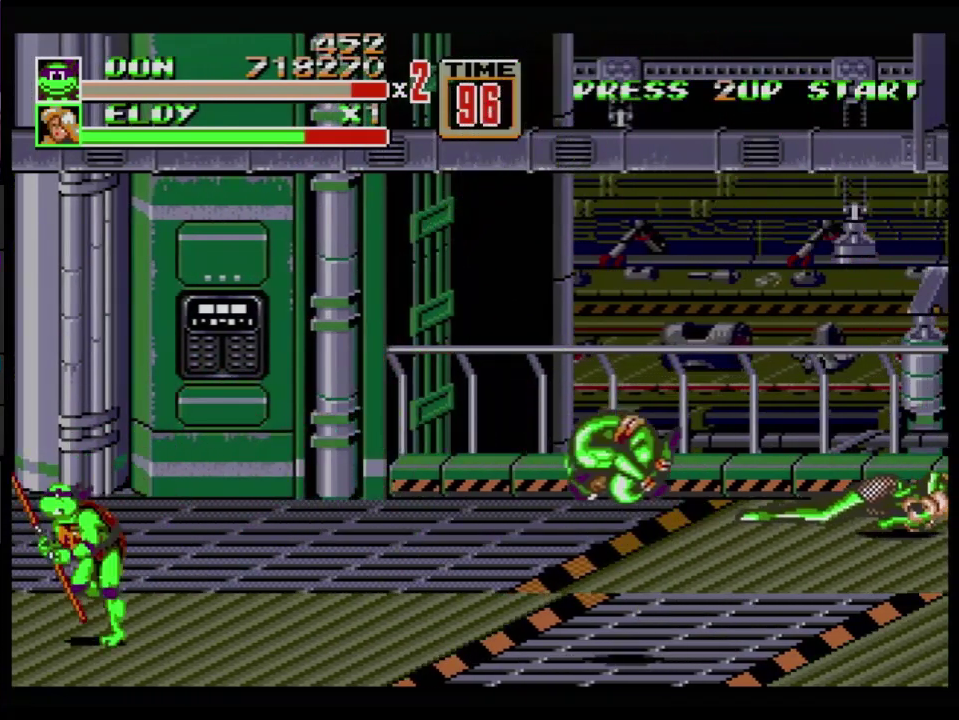
{"buttons": ["DPAD_RIGHT"], "events": [[67, "DPAD_LEFT", "up"], [134, "DPAD_DOWN", "up"], [367, "DPAD_RIGHT", "down"]]}
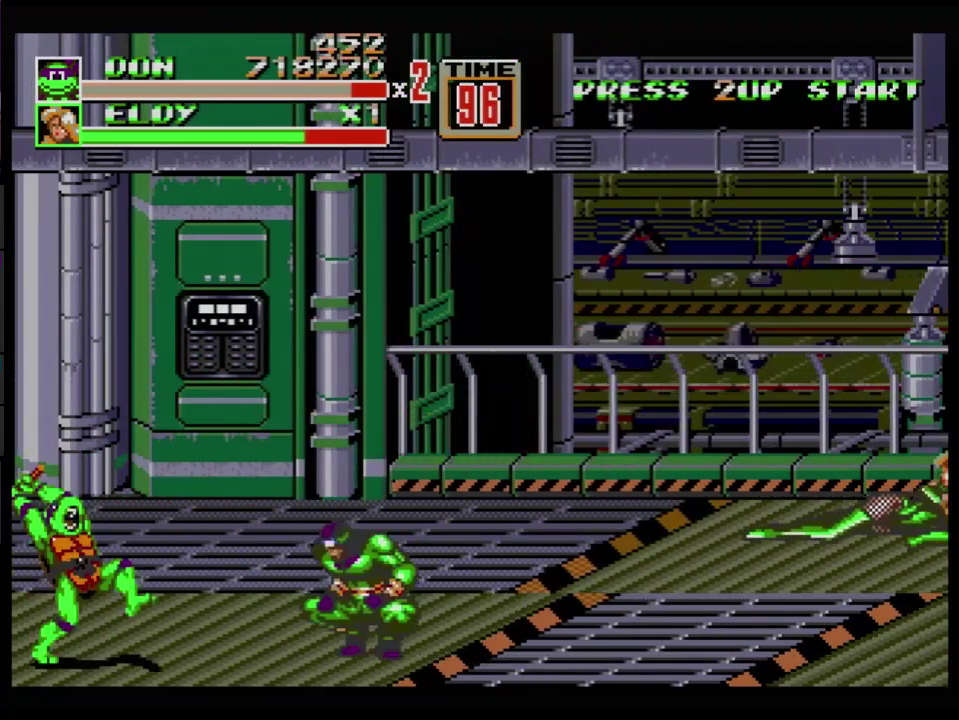
{"buttons": ["B"], "events": [[33, "B", "down"], [33, "DPAD_RIGHT", "up"], [233, "B", "up"], [500, "B", "down"]]}
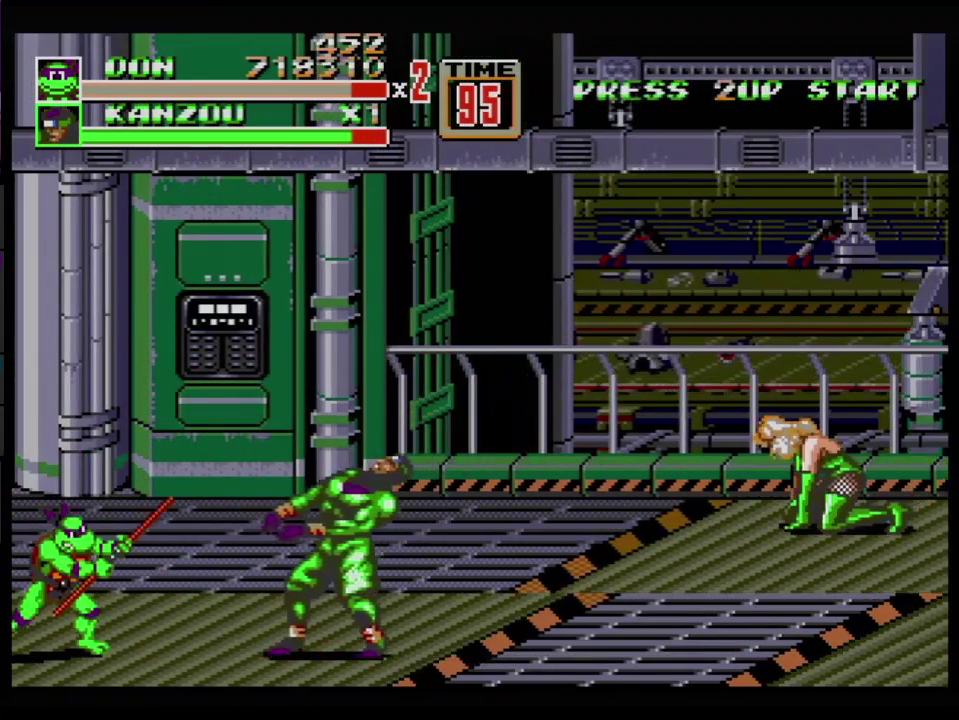
{"buttons": ["B"], "events": [[17, "B", "up"], [67, "B", "down"], [384, "B", "up"], [434, "B", "down"]]}
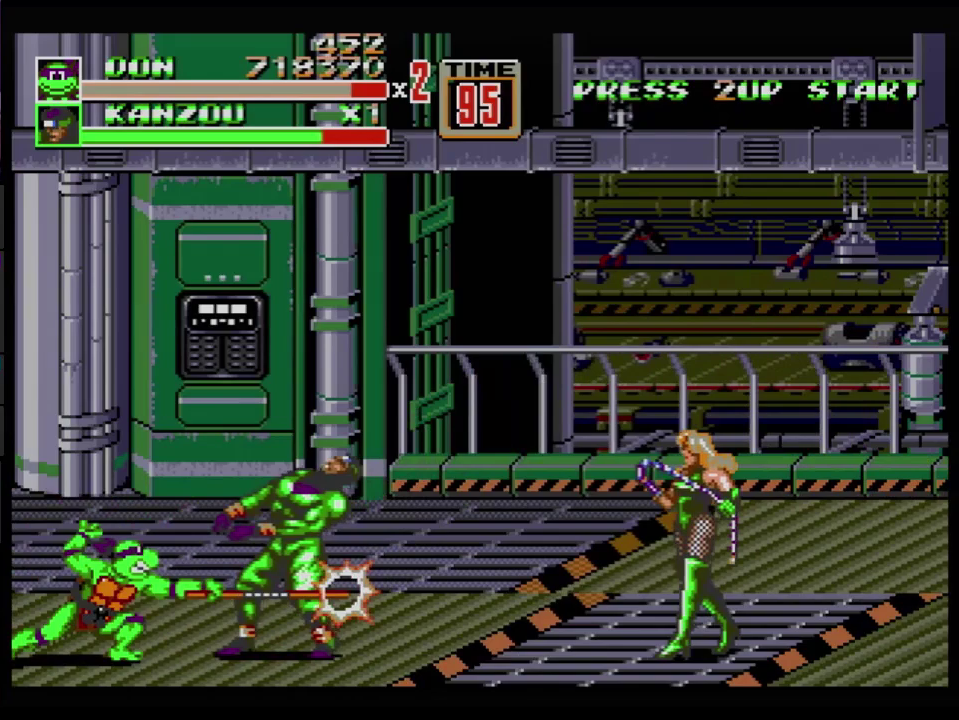
{"buttons": ["B"], "events": [[50, "B", "up"], [200, "B", "down"], [250, "B", "up"], [434, "B", "down"]]}